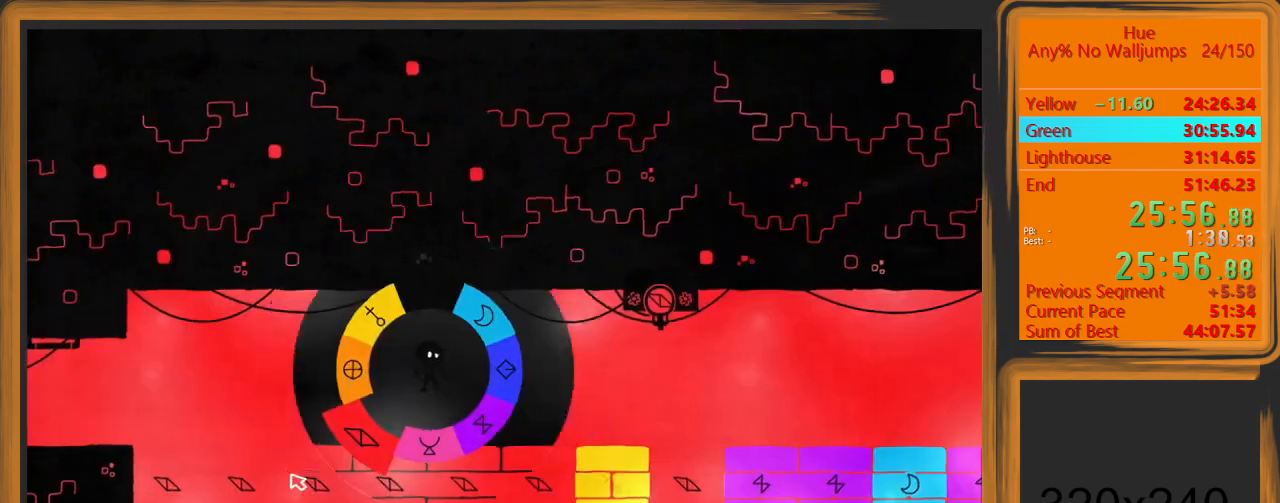
Gameplay with keyboard and mouse; each line is a JSON object with the keys and mouse buttons held at the frame after it. "events" lists presses ("down") and releases ("up") of "a", "d", "escape", "return", "s", "shift", "space", "w" and "mouse_left" between this image and that frame as [ms after this image, input, new state], when the widget could be followed in between. "mouse_left" = the "left" button of the "mouse" list. No other keys are recorded. Mouse movement is not recorded.
{"keys": ["d"], "mouse": ["left"], "events": []}
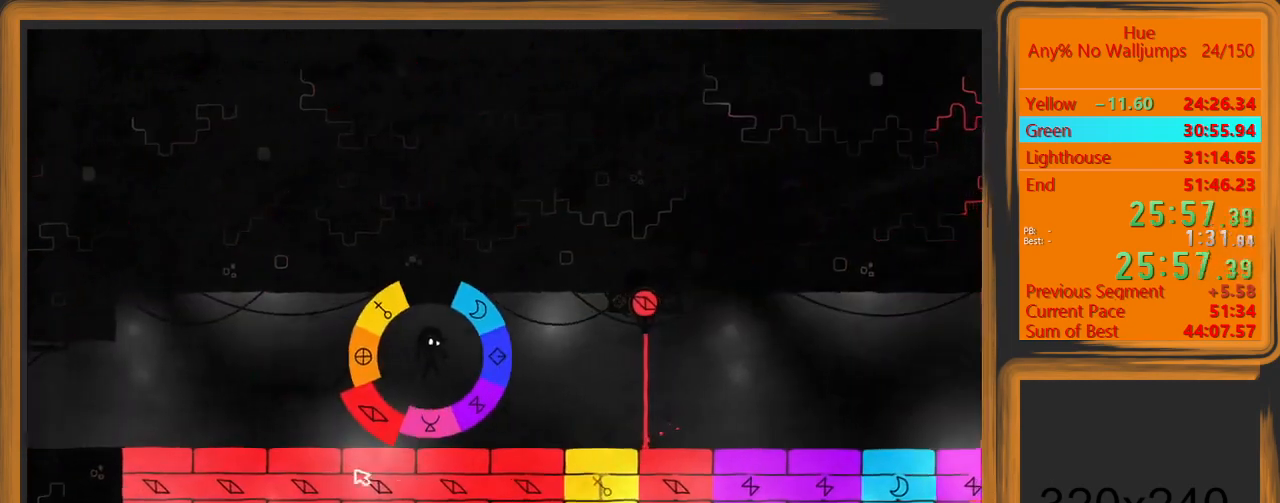
{"keys": ["d"], "mouse": [], "events": [[33, "mouse_left", "up"]]}
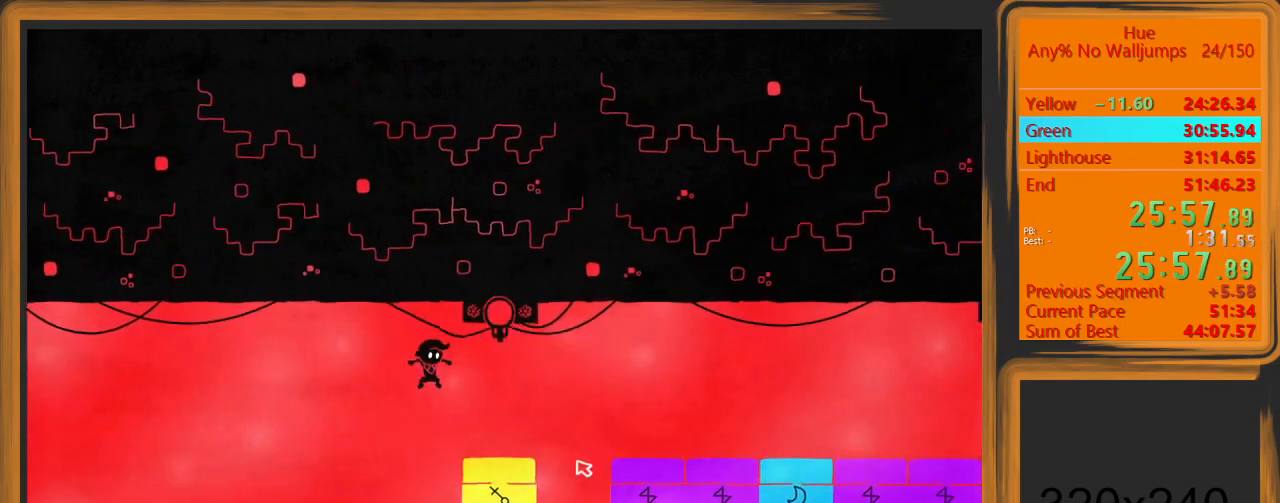
{"keys": ["d", "space"], "mouse": [], "events": [[333, "space", "down"]]}
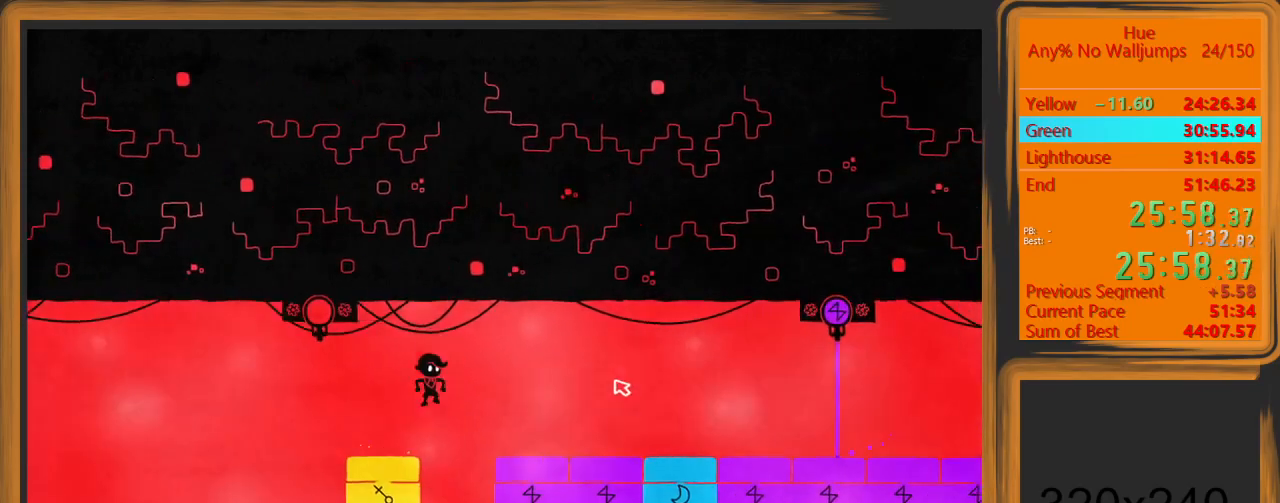
{"keys": ["d"], "mouse": [], "events": [[33, "space", "up"]]}
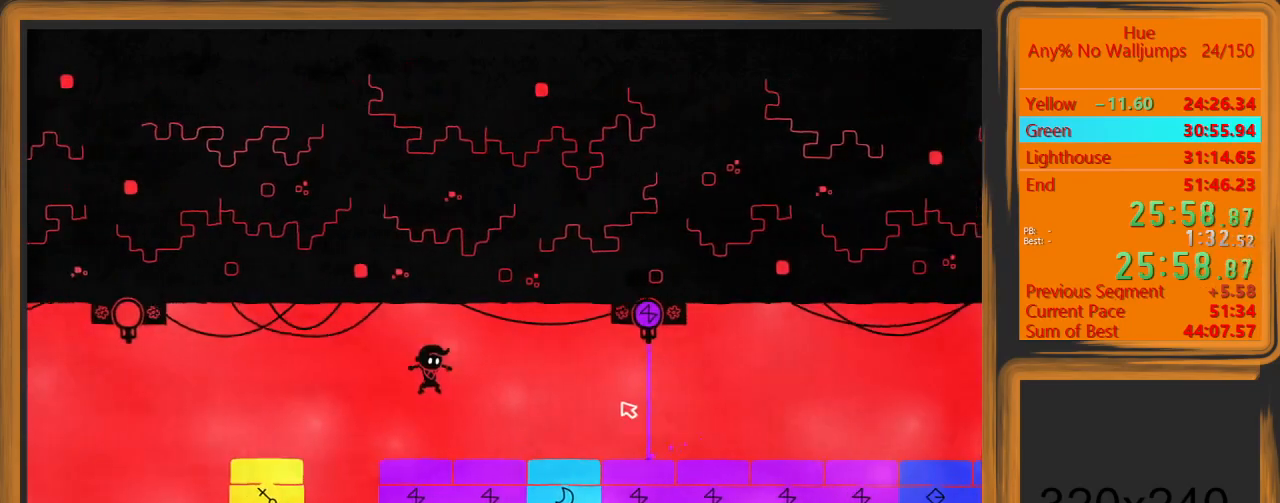
{"keys": ["d"], "mouse": ["left"], "events": [[333, "mouse_left", "down"]]}
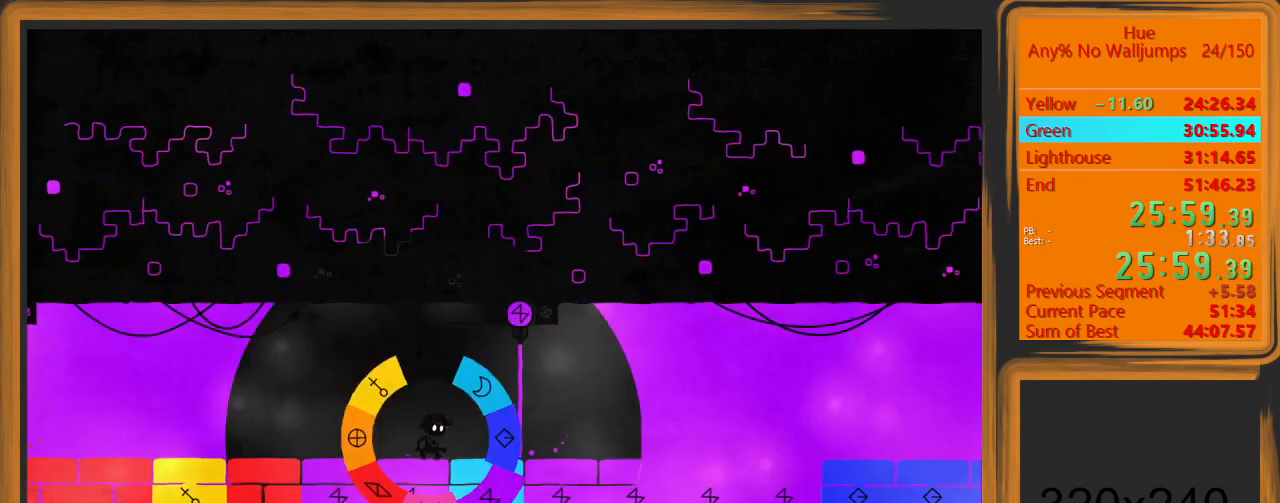
{"keys": ["d"], "mouse": ["left"], "events": []}
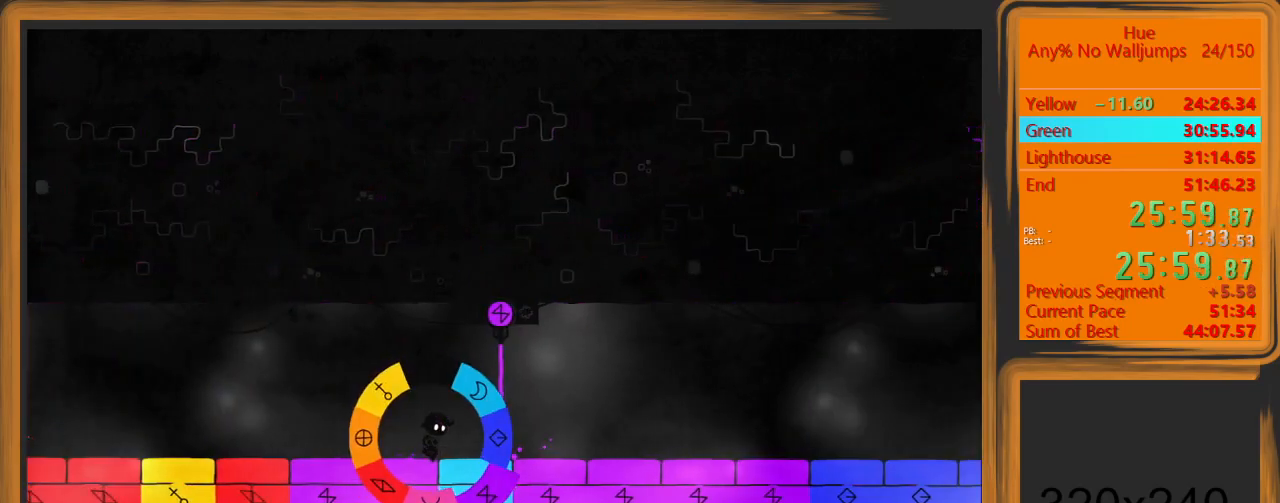
{"keys": ["d", "space"], "mouse": [], "events": [[133, "mouse_left", "up"], [500, "space", "down"]]}
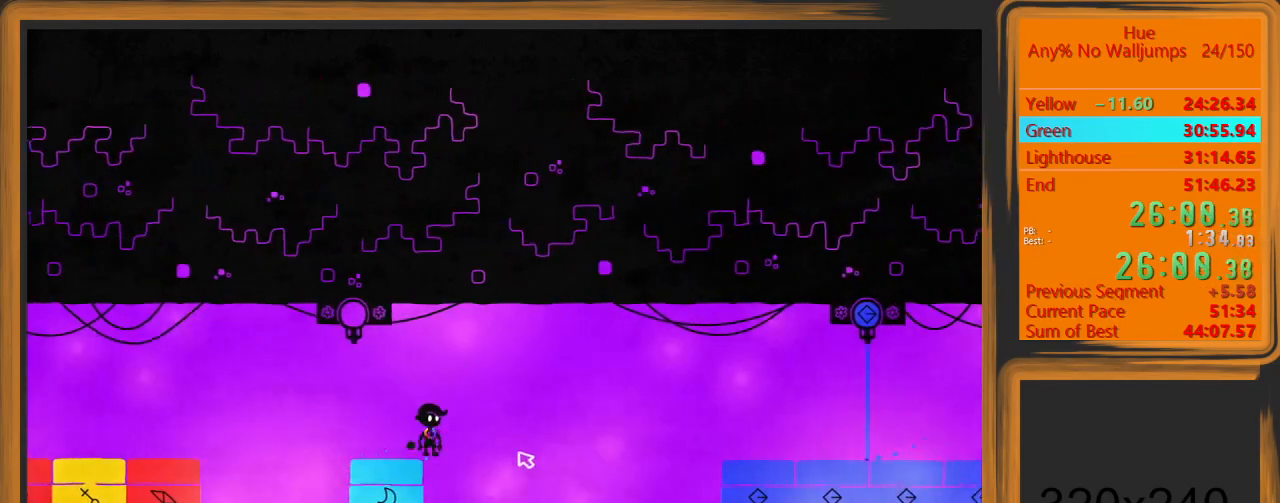
{"keys": ["d"], "mouse": ["left"], "events": [[200, "space", "up"], [267, "mouse_left", "down"]]}
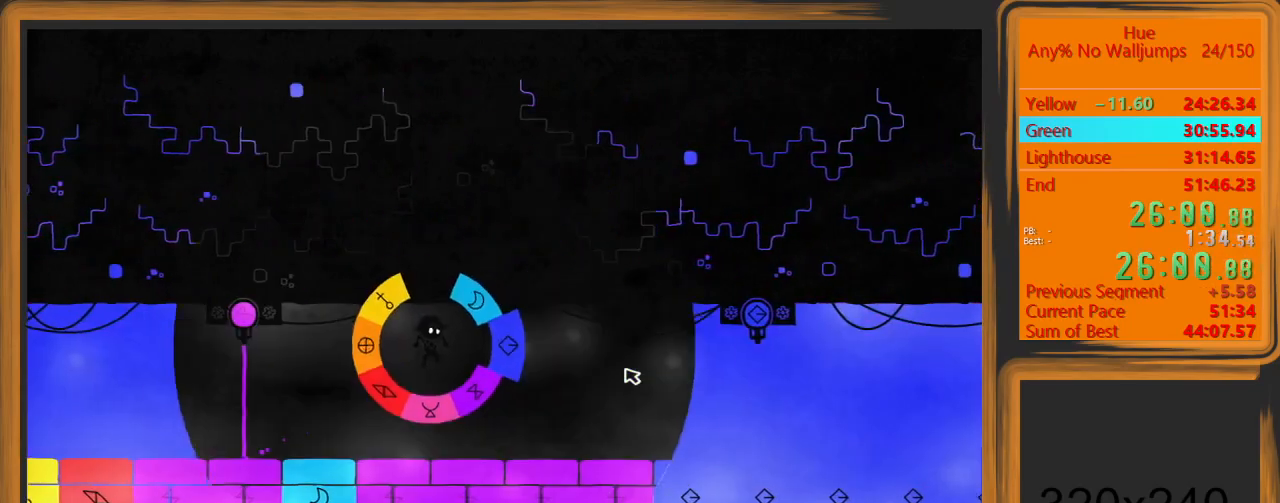
{"keys": ["d"], "mouse": [], "events": [[67, "mouse_left", "up"]]}
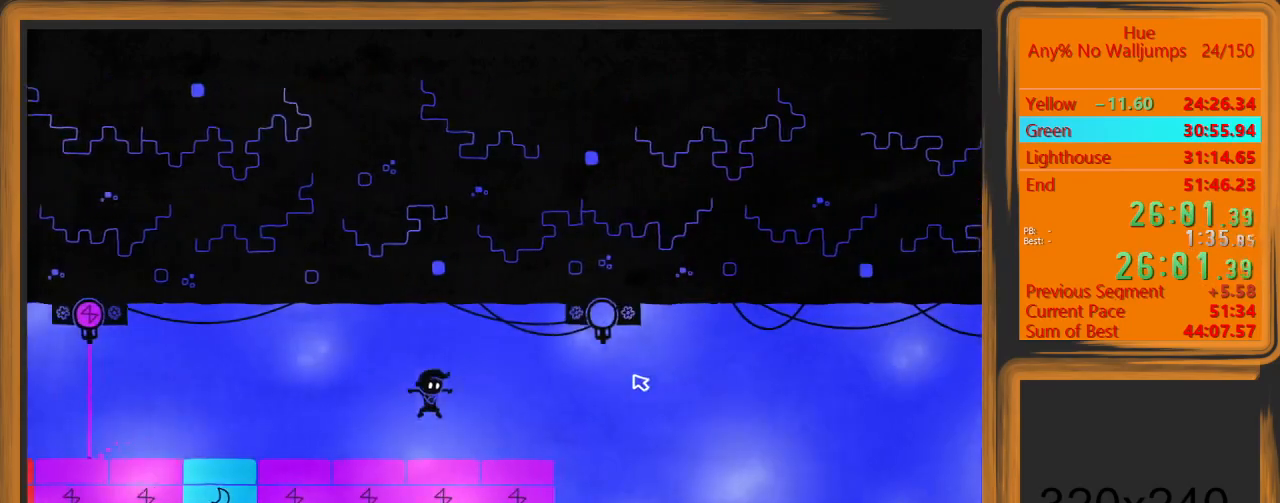
{"keys": ["d", "space"], "mouse": [], "events": [[467, "space", "down"]]}
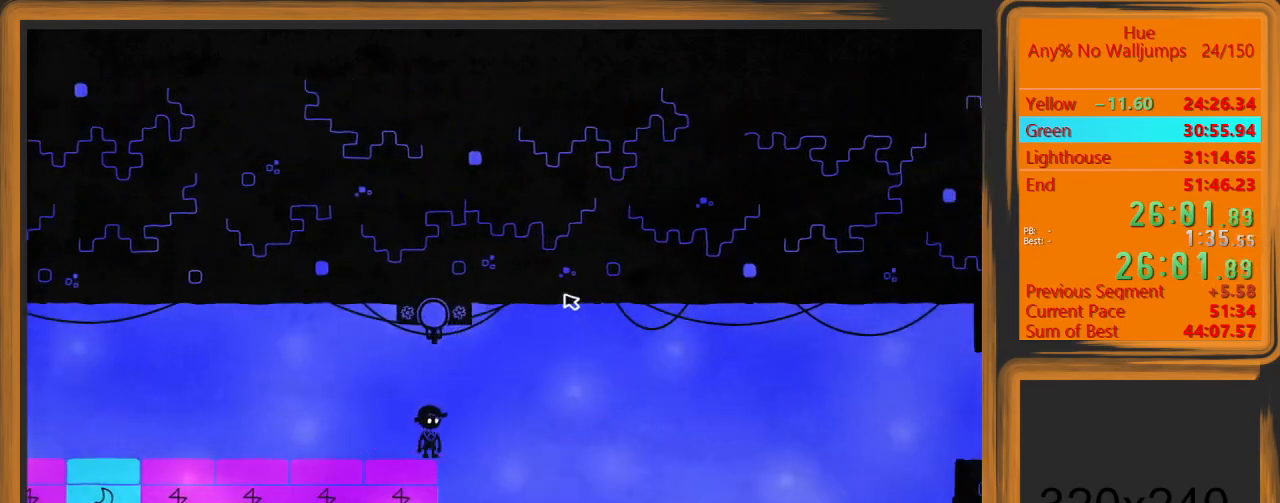
{"keys": ["d"], "mouse": [], "events": [[33, "mouse_left", "down"], [133, "space", "up"], [367, "mouse_left", "up"]]}
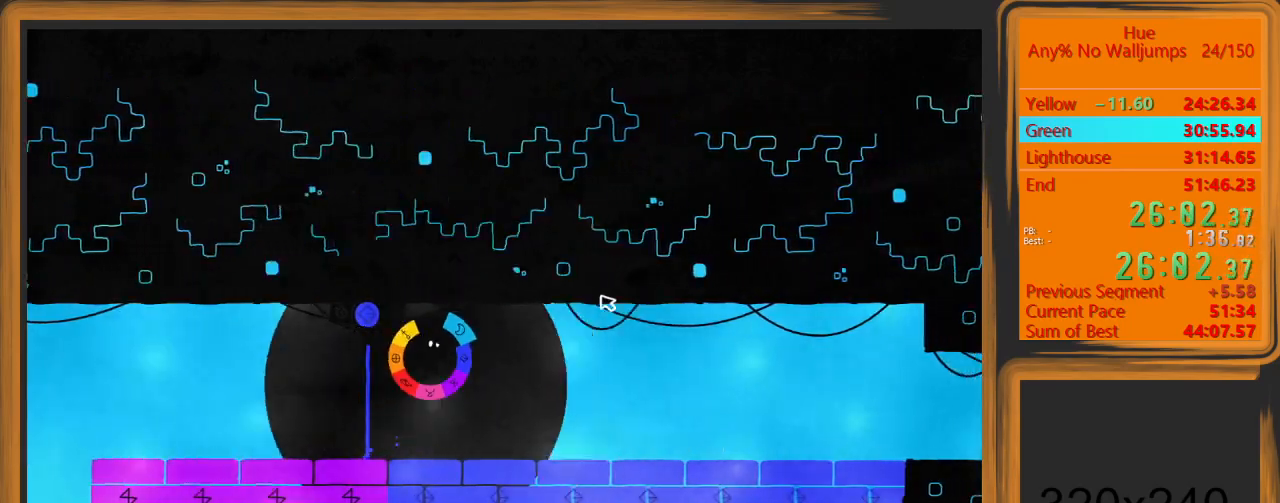
{"keys": ["d"], "mouse": [], "events": []}
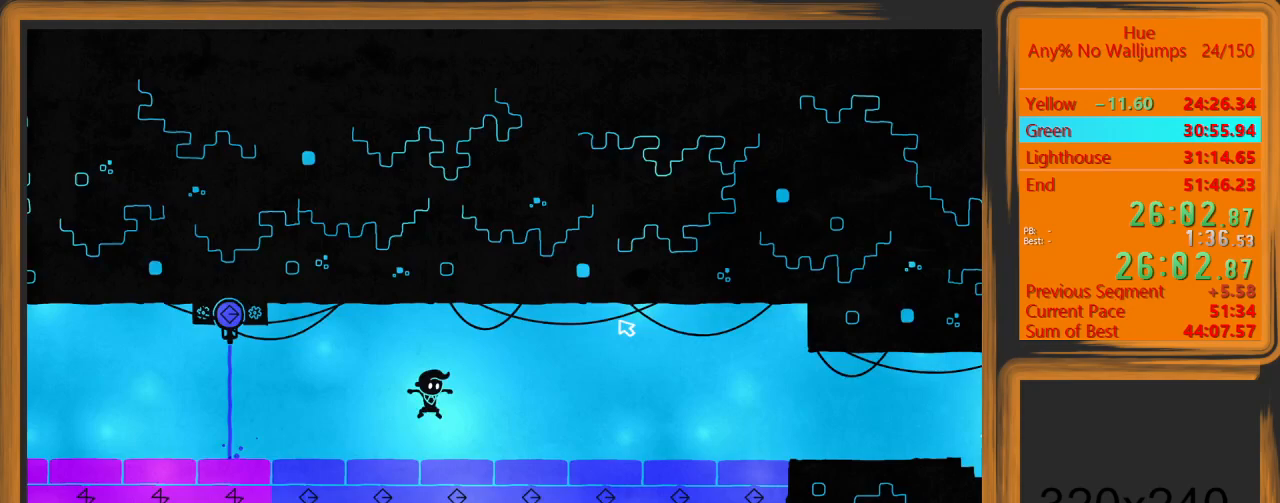
{"keys": ["d"], "mouse": [], "events": []}
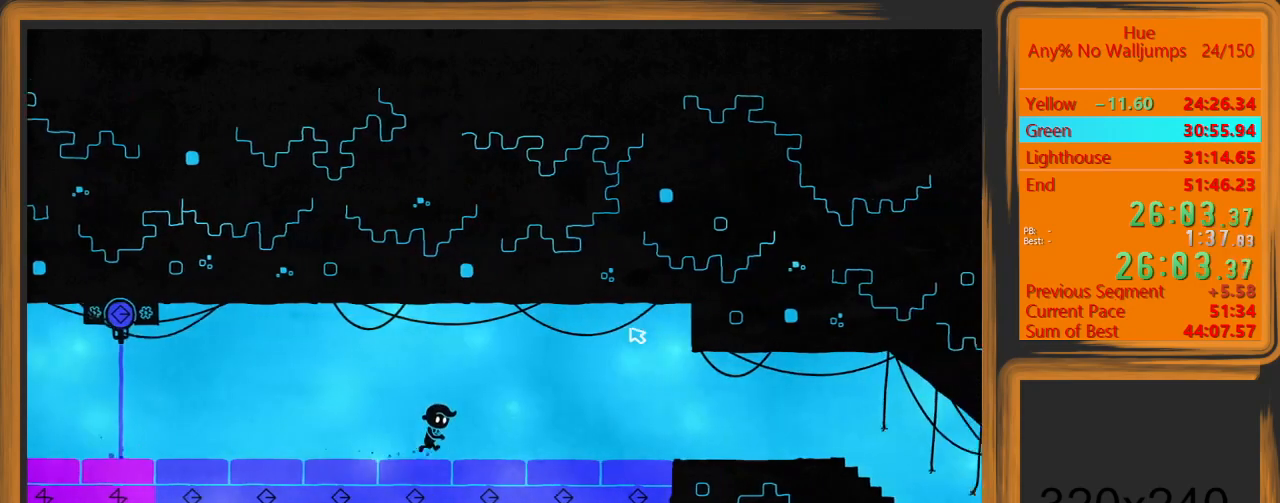
{"keys": ["d"], "mouse": [], "events": []}
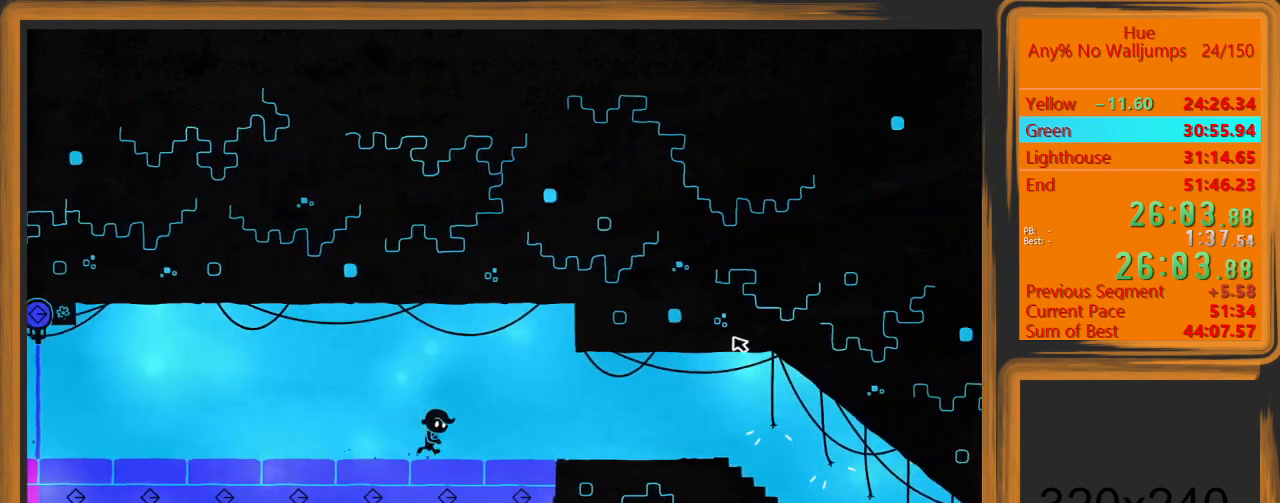
{"keys": ["d"], "mouse": [], "events": []}
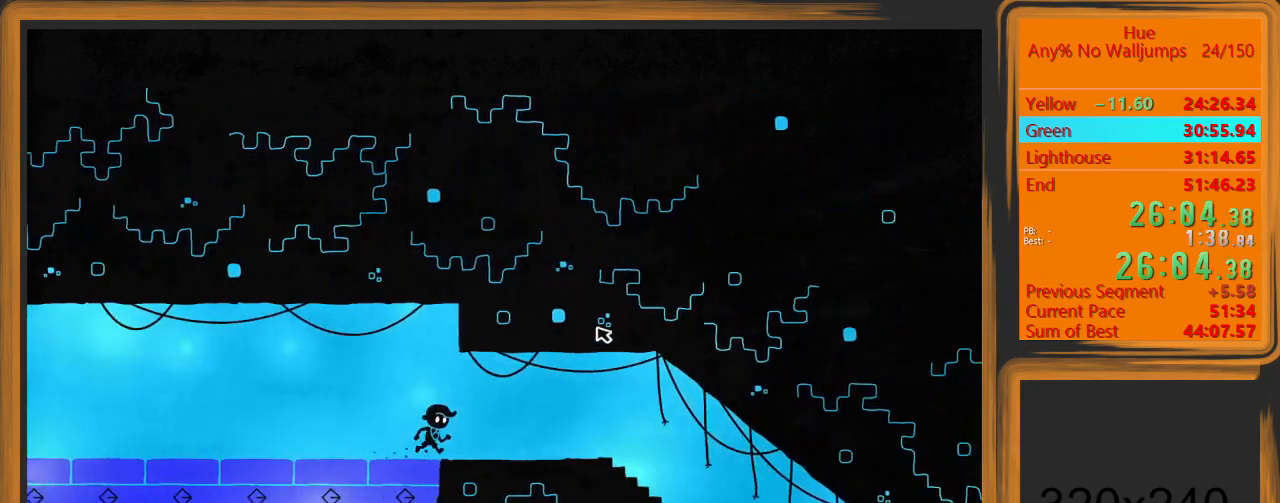
{"keys": ["d"], "mouse": [], "events": []}
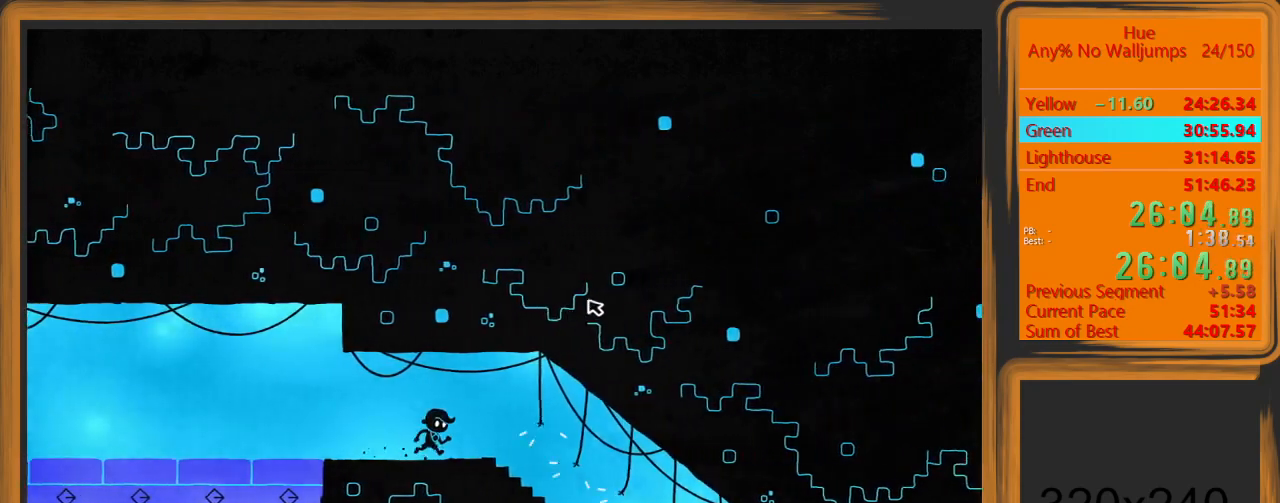
{"keys": ["escape"], "mouse": ["left"], "events": [[100, "mouse_left", "down"], [100, "space", "down"], [233, "space", "up"], [333, "d", "up"], [500, "escape", "down"]]}
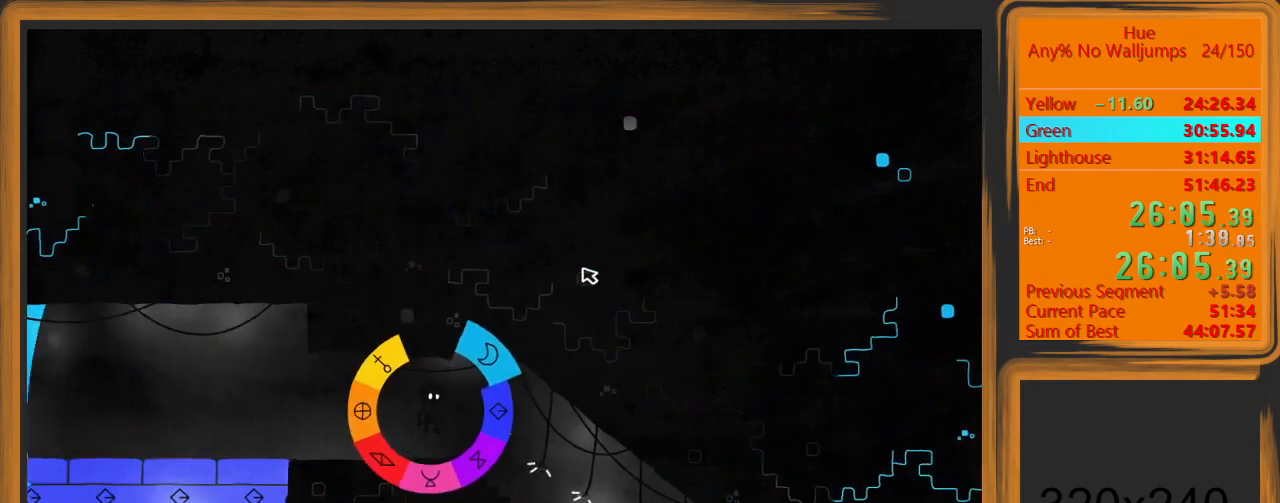
{"keys": [], "mouse": ["left"], "events": [[67, "escape", "up"], [167, "escape", "down"], [200, "escape", "up"]]}
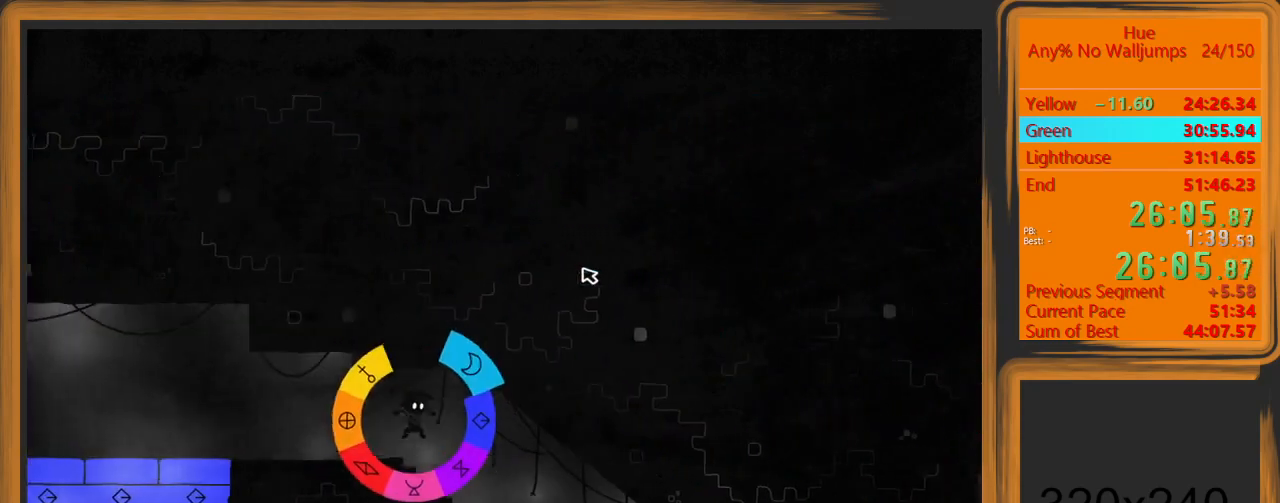
{"keys": ["d"], "mouse": ["left"], "events": [[67, "d", "down"]]}
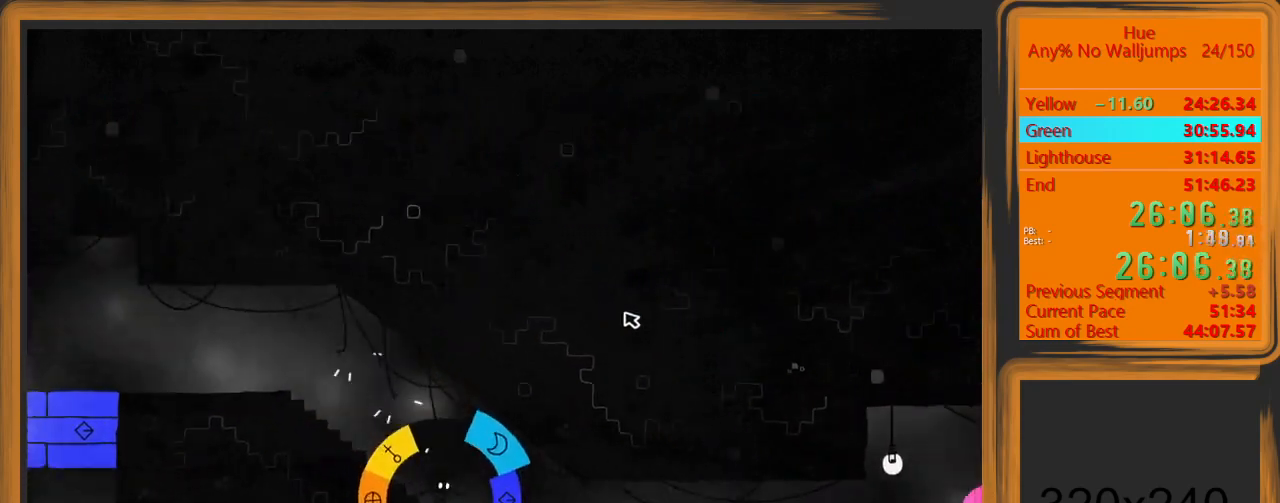
{"keys": ["d"], "mouse": [], "events": [[233, "mouse_left", "up"]]}
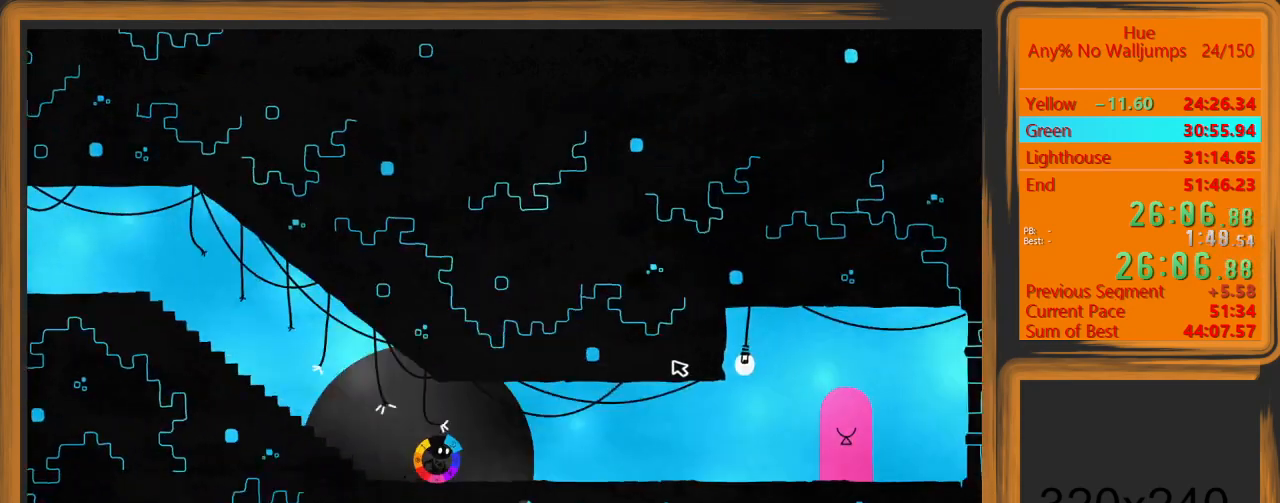
{"keys": ["d"], "mouse": [], "events": []}
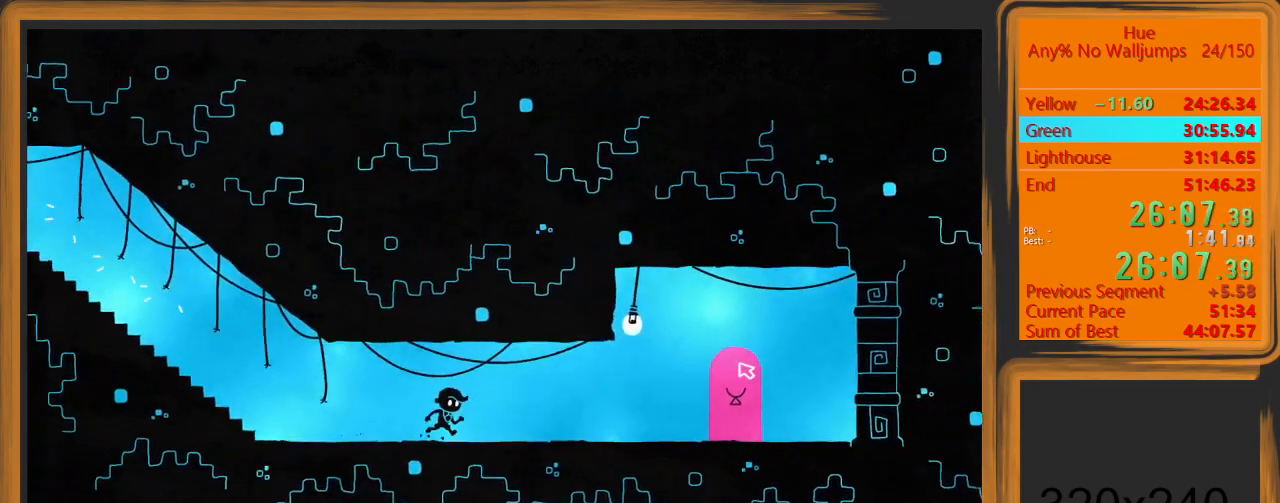
{"keys": ["d"], "mouse": [], "events": []}
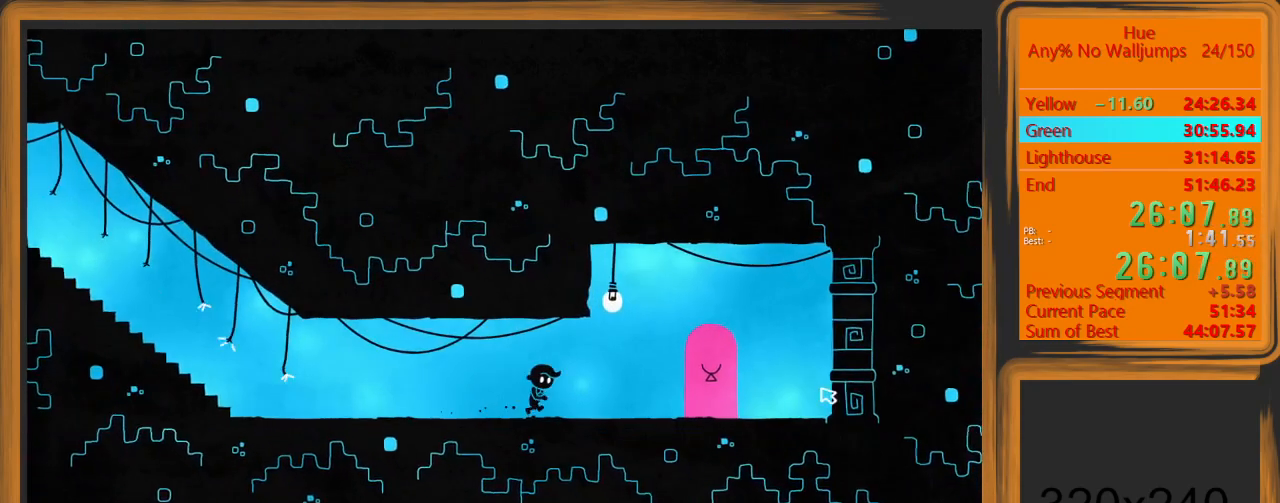
{"keys": ["d"], "mouse": [], "events": []}
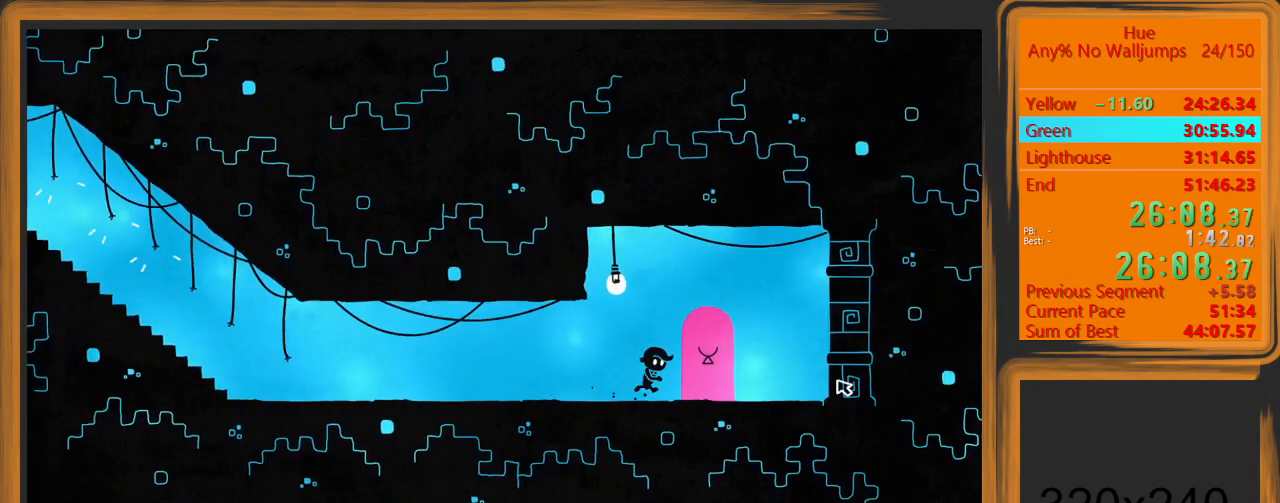
{"keys": ["d"], "mouse": [], "events": [[167, "w", "down"], [233, "w", "up"]]}
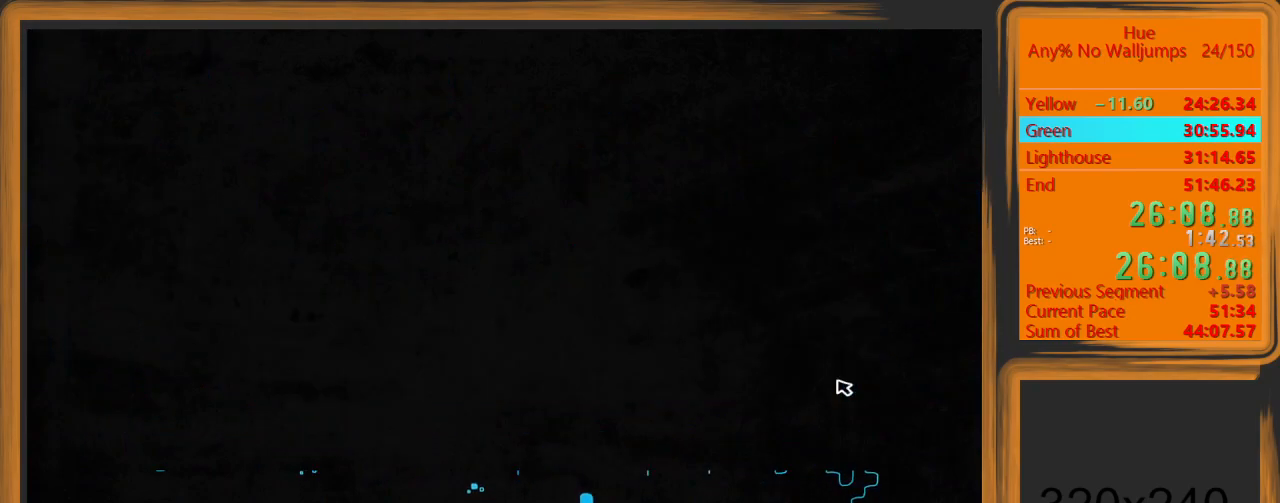
{"keys": [], "mouse": [], "events": [[133, "d", "up"]]}
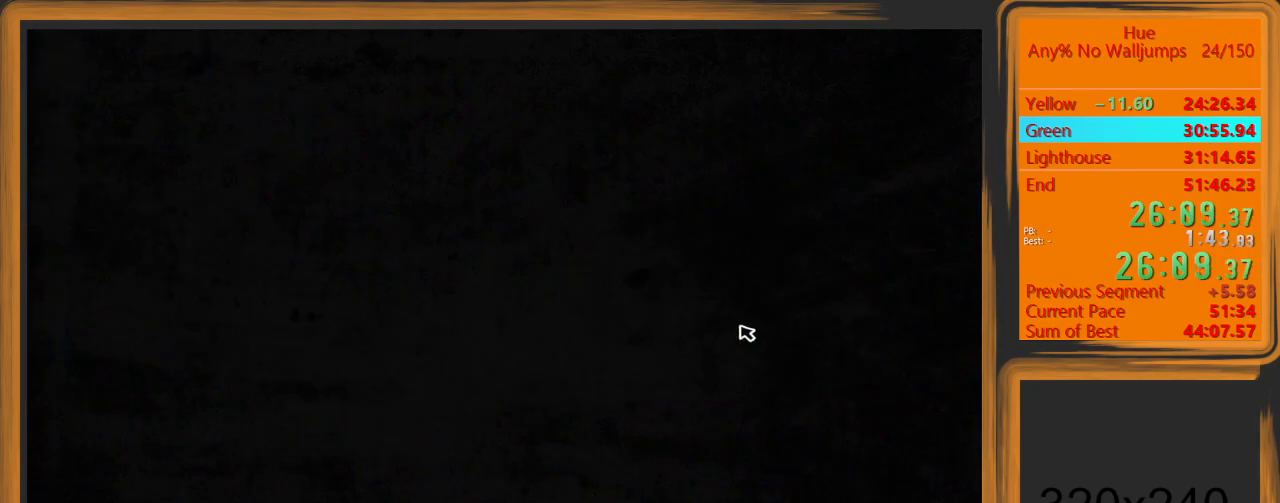
{"keys": [], "mouse": [], "events": [[100, "d", "down"], [500, "d", "up"]]}
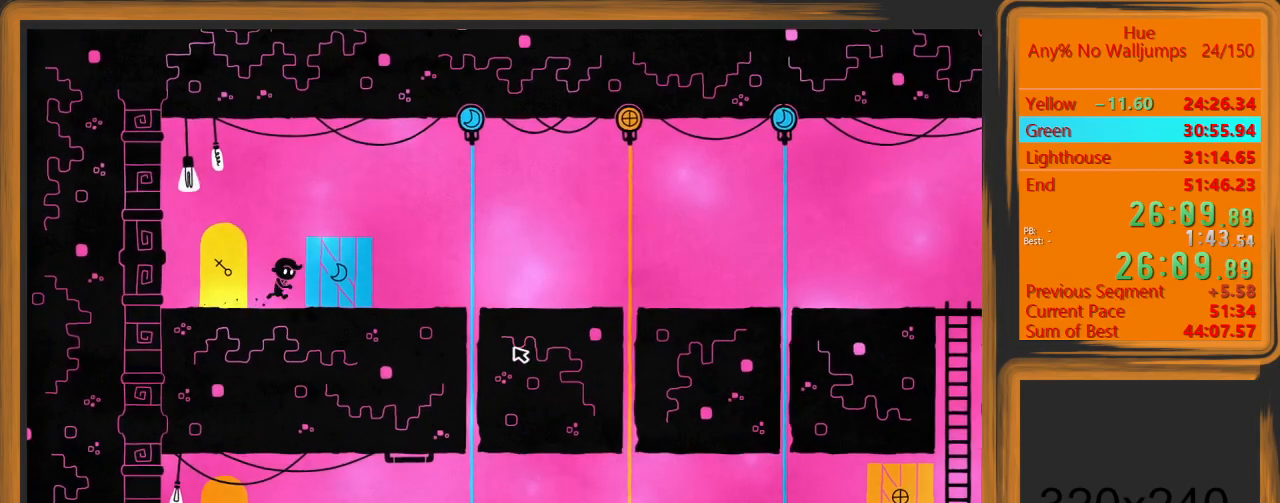
{"keys": ["d"], "mouse": [], "events": [[67, "d", "down"], [400, "mouse_left", "down"], [500, "mouse_left", "up"]]}
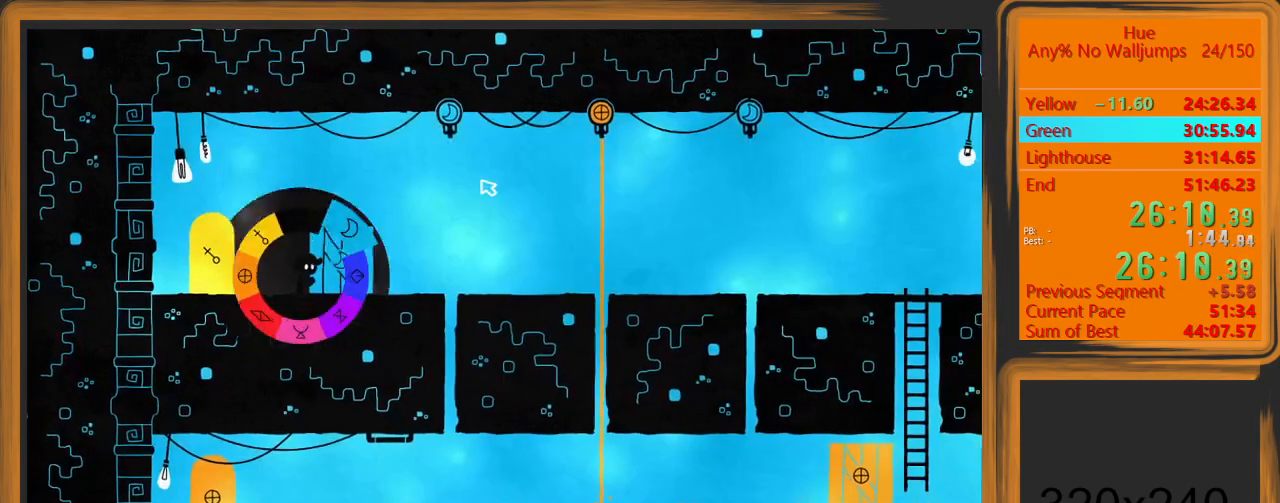
{"keys": ["d"], "mouse": [], "events": []}
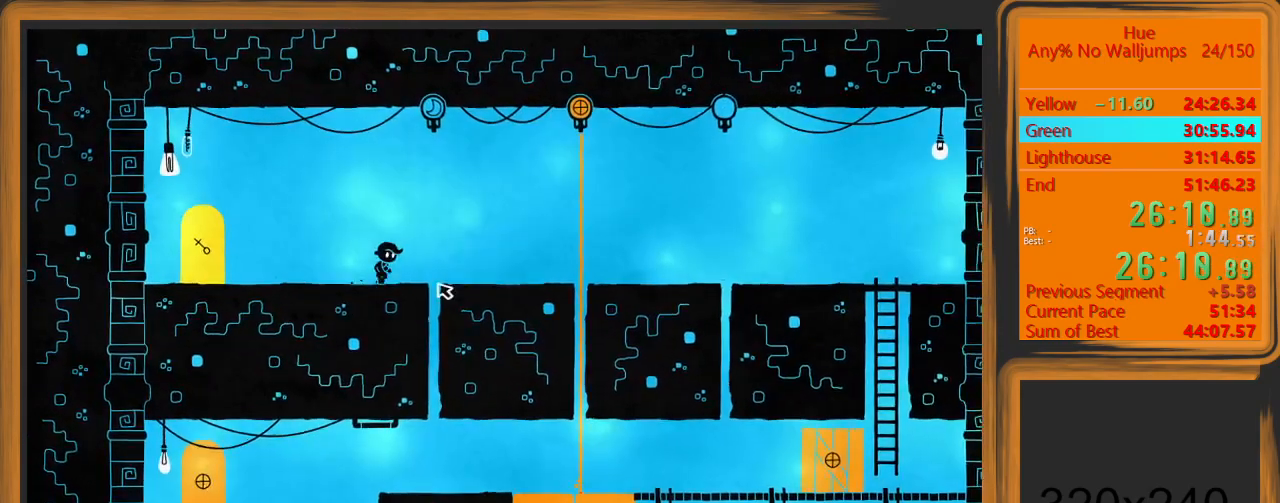
{"keys": ["d"], "mouse": ["left"], "events": [[500, "mouse_left", "down"]]}
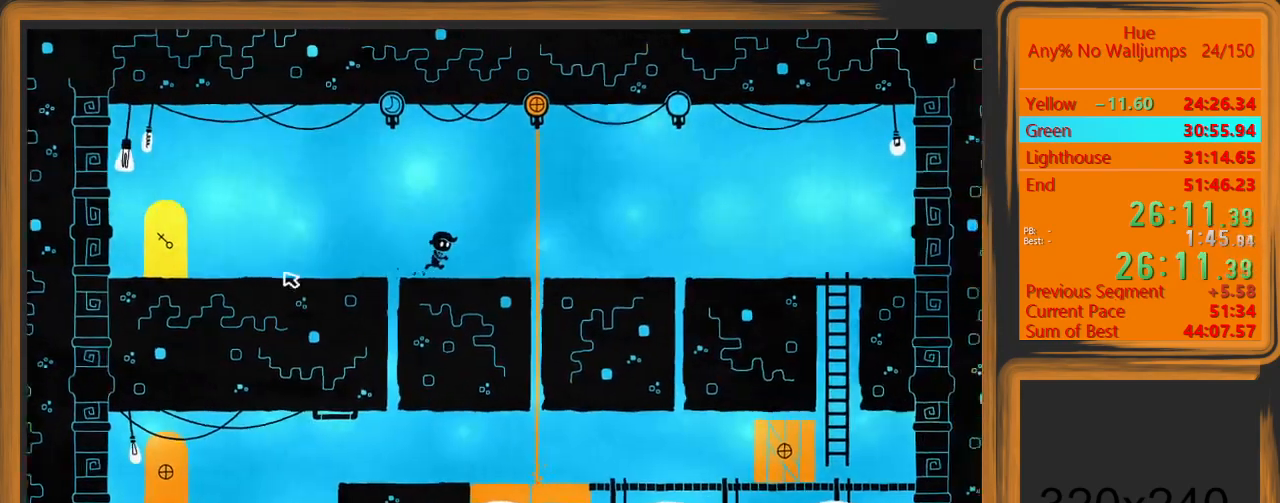
{"keys": ["d"], "mouse": [], "events": [[67, "mouse_left", "up"]]}